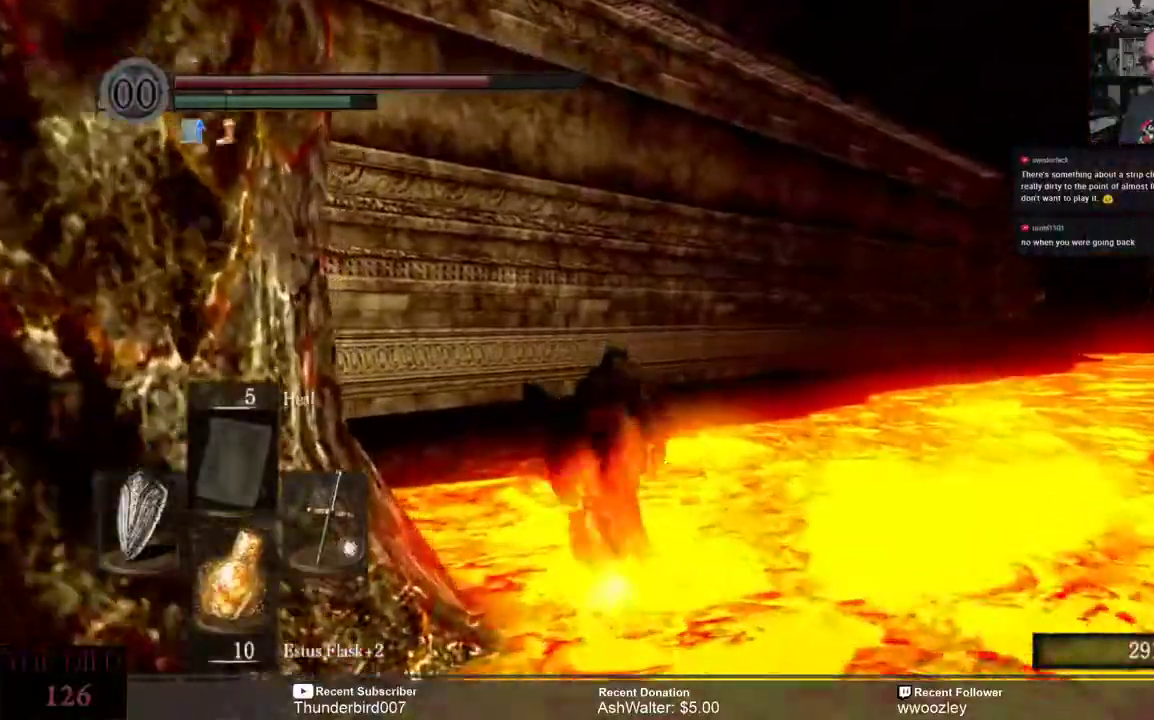
Gameplay with a controller (Xbox layout); each line is a JSON object with the inputs held at the frame after it (dt_ms = milliseconds from this image to that frame). "events" lists button and stick changes between this image and that frame as [ms after this image, input, new state], when the widget could be followed in between. Not read: L1.
{"dt_ms": 500, "buttons": ["B"], "left_stick": "up", "right_stick": "center", "events": []}
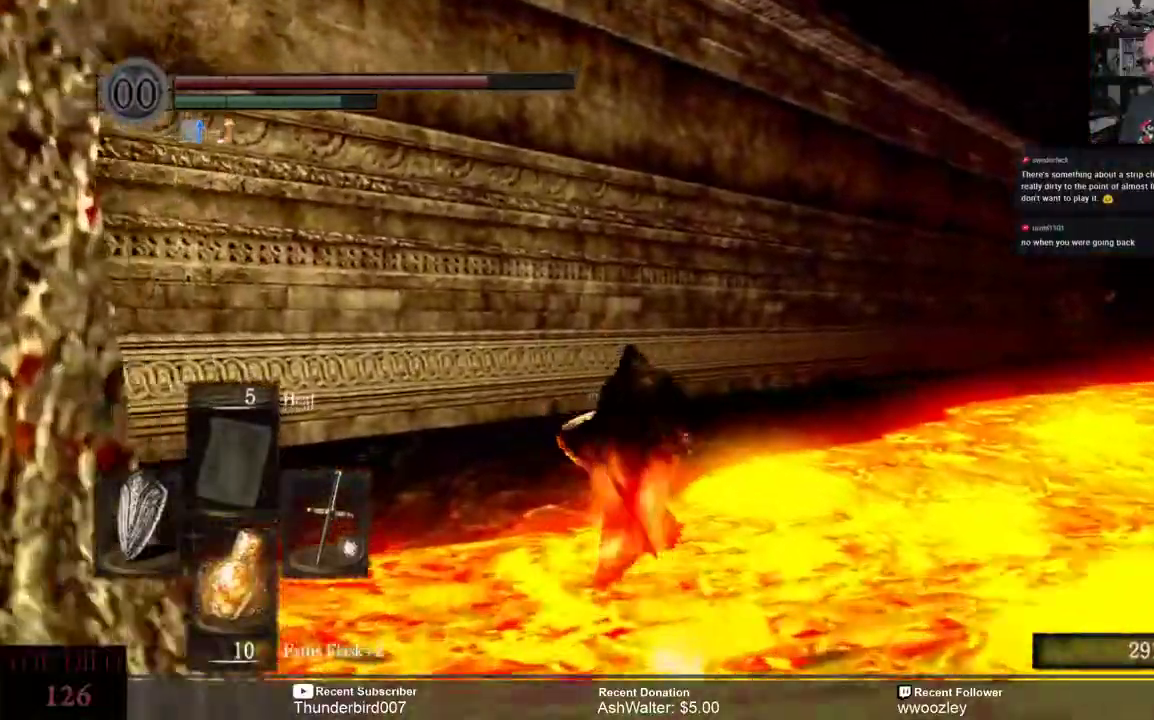
{"dt_ms": 500, "buttons": [], "left_stick": "up-right", "right_stick": "left"}
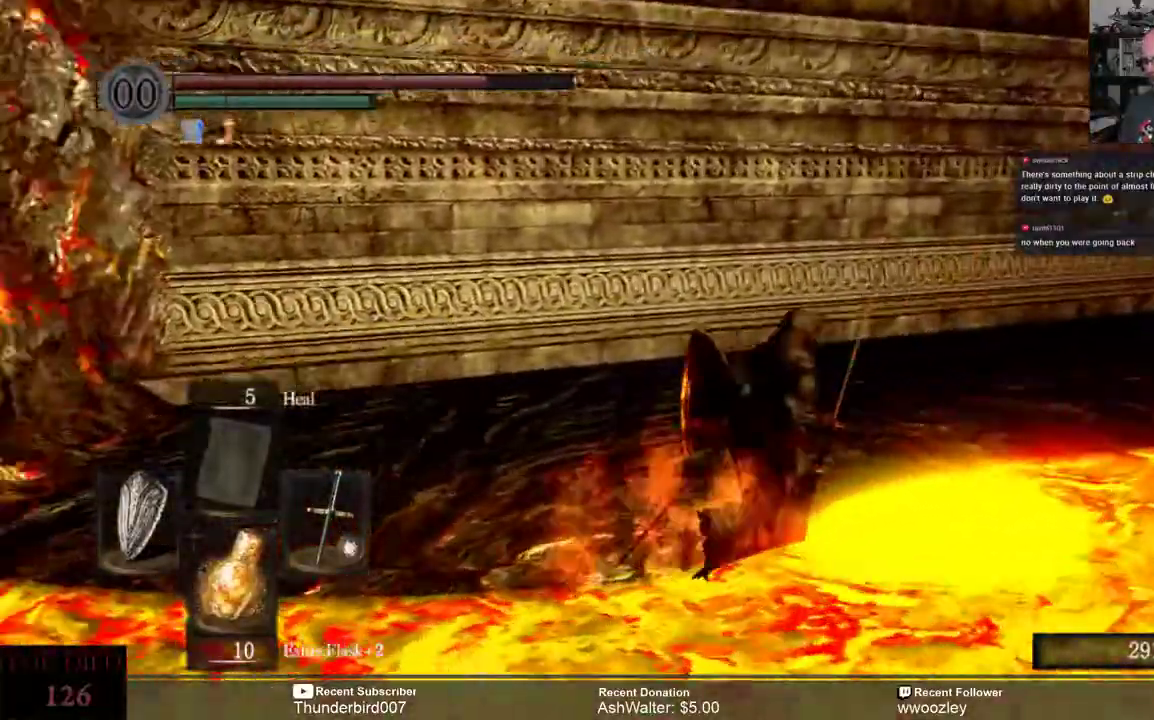
{"dt_ms": 1000, "buttons": [], "left_stick": "center", "right_stick": "up"}
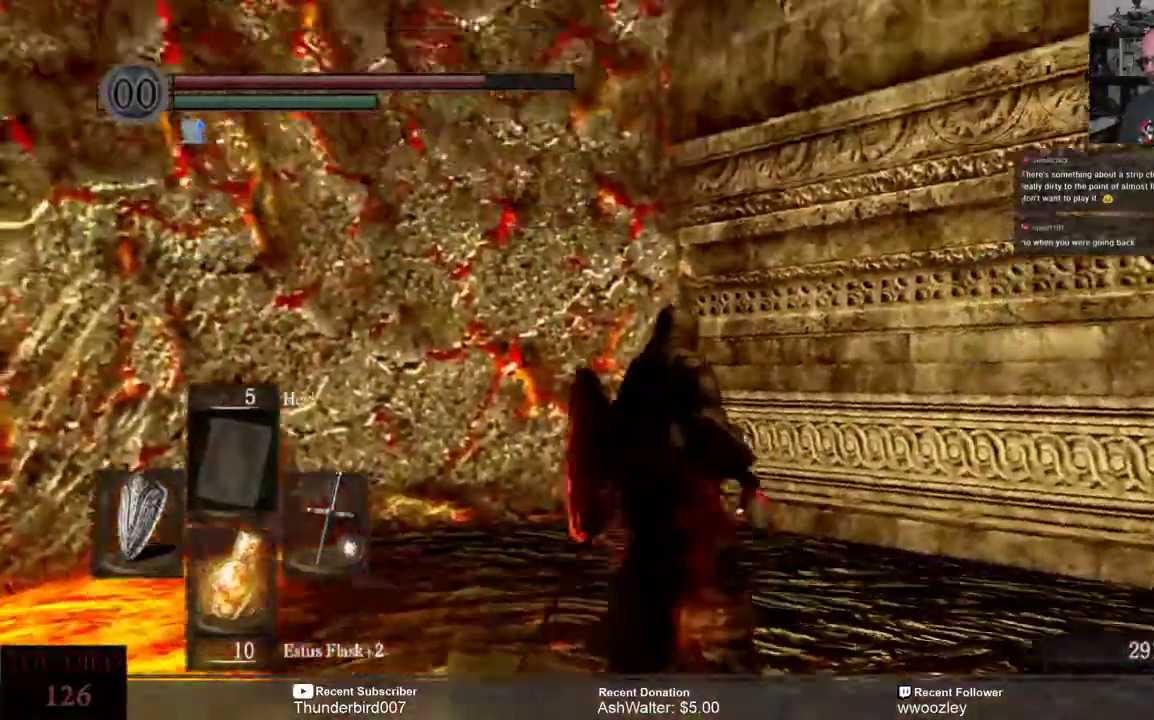
{"dt_ms": 1000, "buttons": [], "left_stick": "center", "right_stick": "up"}
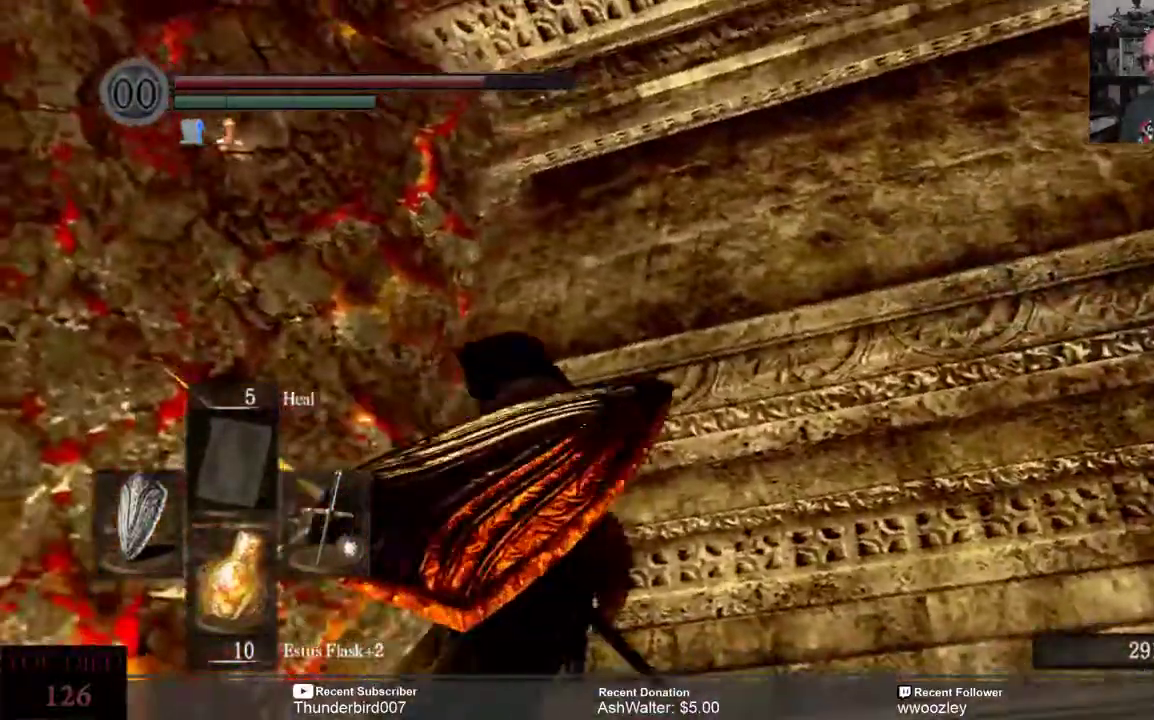
{"dt_ms": 500, "buttons": [], "left_stick": "up", "right_stick": "center", "events": [[67, "right_stick", "up-left"], [133, "left_stick", "up"], [333, "right_stick", "left"], [433, "right_stick", "center"]]}
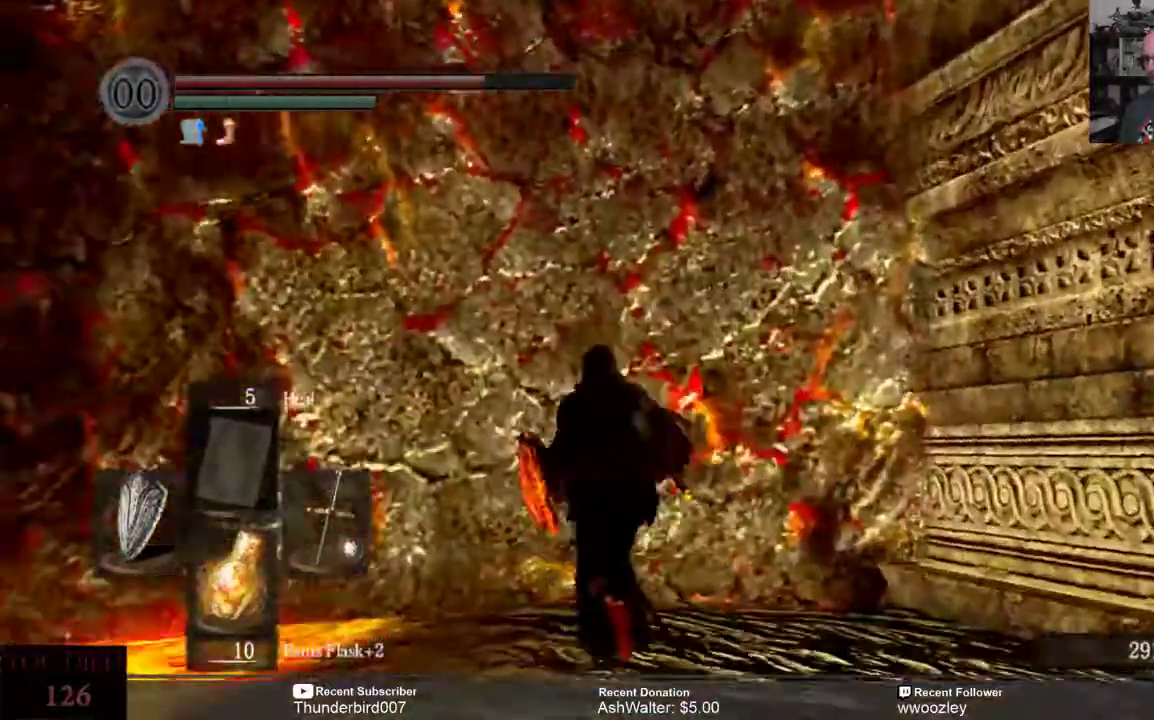
{"dt_ms": 500, "buttons": [], "left_stick": "up", "right_stick": "center", "events": [[350, "R2", "down"], [450, "R2", "up"]]}
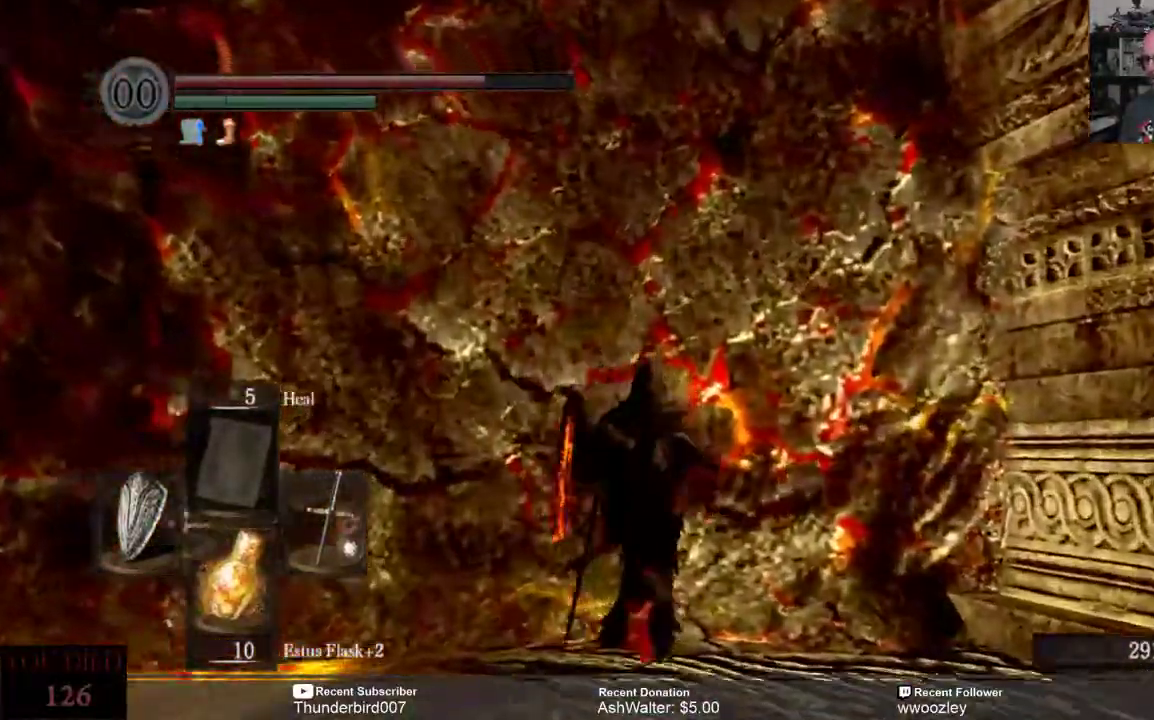
{"dt_ms": 500, "buttons": [], "left_stick": "center", "right_stick": "center", "events": [[83, "left_stick", "center"]]}
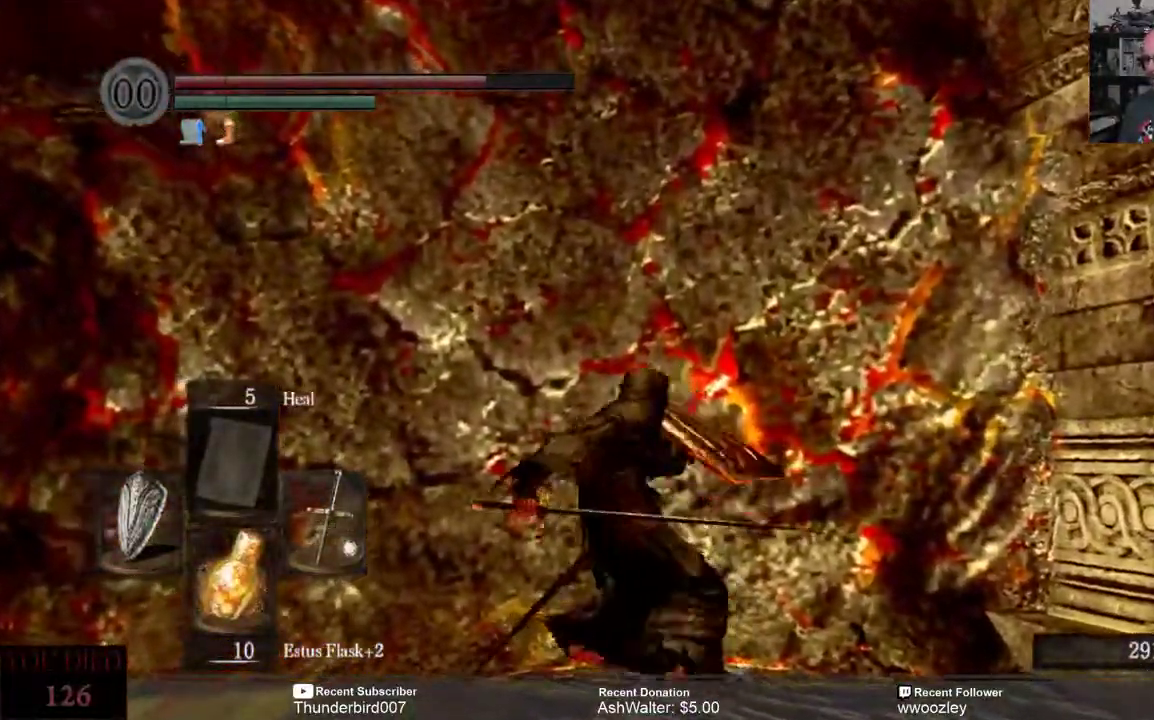
{"dt_ms": 500, "buttons": [], "left_stick": "center", "right_stick": "center", "events": []}
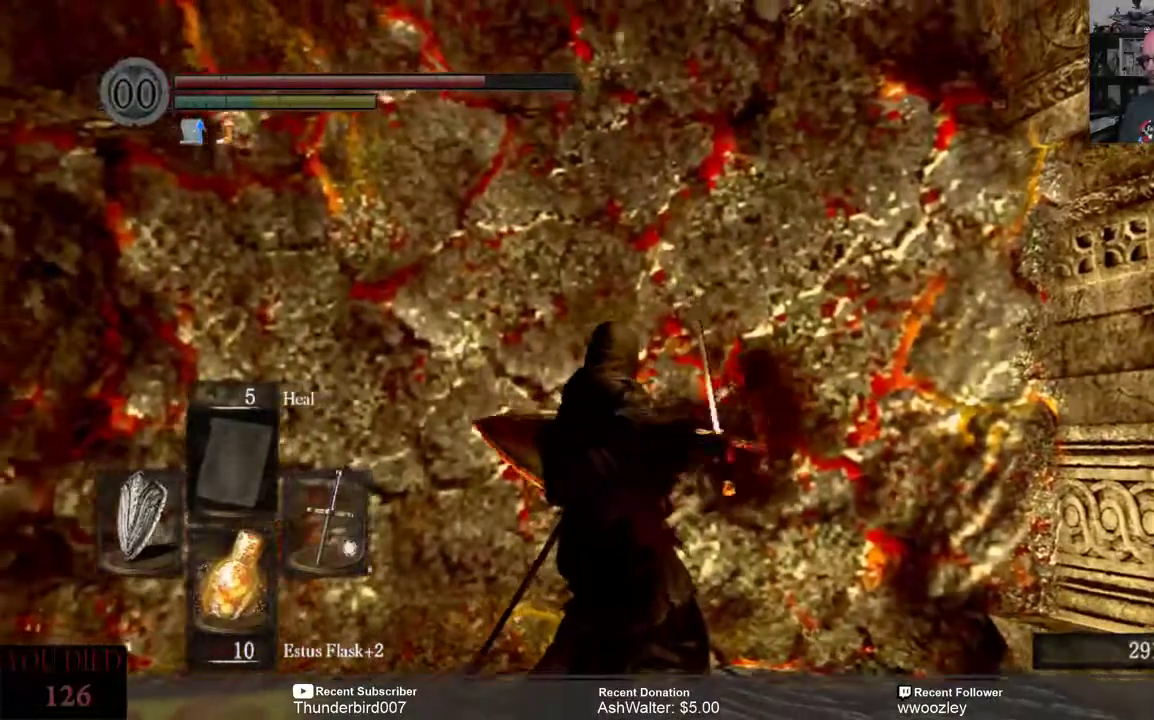
{"dt_ms": 500, "buttons": [], "left_stick": "center", "right_stick": "center", "events": []}
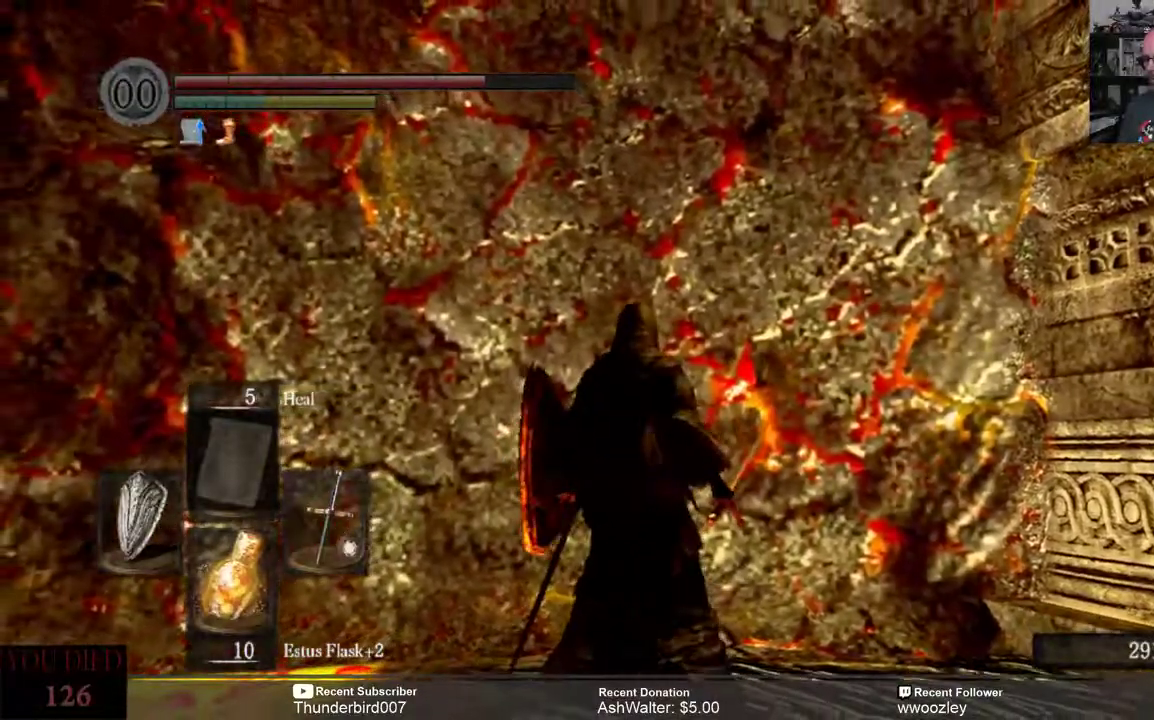
{"dt_ms": 500, "buttons": [], "left_stick": "center", "right_stick": "center", "events": []}
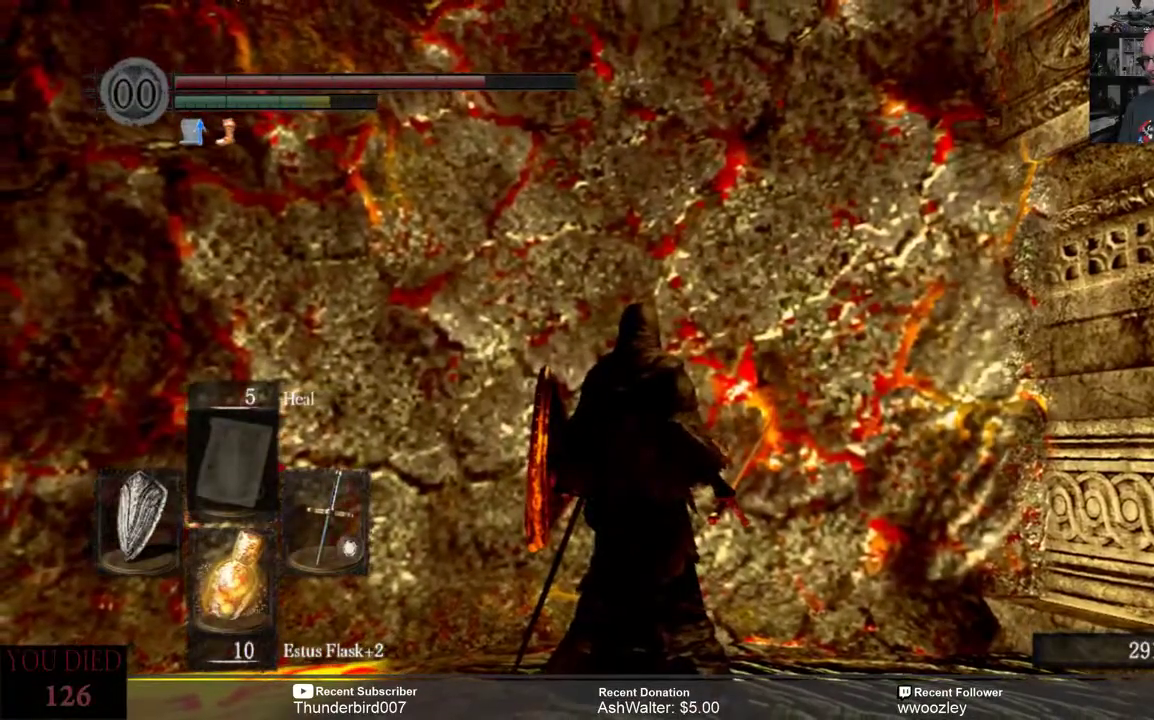
{"dt_ms": 500, "buttons": [], "left_stick": "center", "right_stick": "center", "events": [[50, "left_stick", "up-left"], [83, "R2", "down"], [217, "R2", "up"], [233, "left_stick", "center"]]}
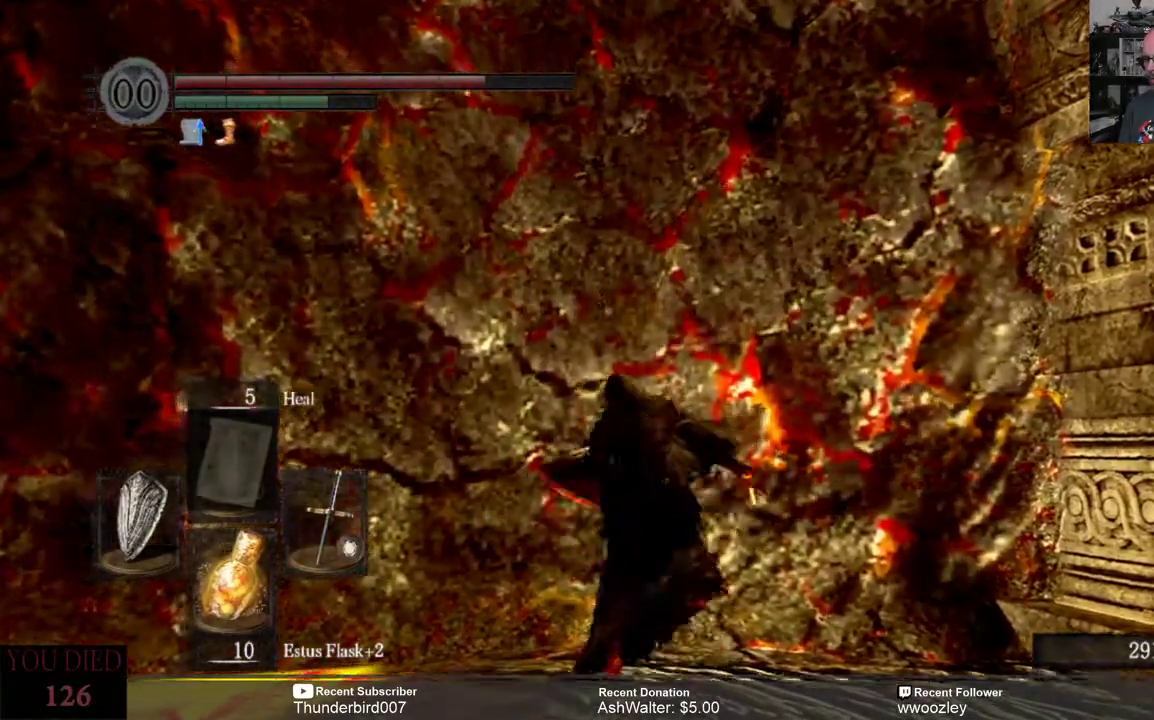
{"dt_ms": 500, "buttons": [], "left_stick": "center", "right_stick": "center", "events": []}
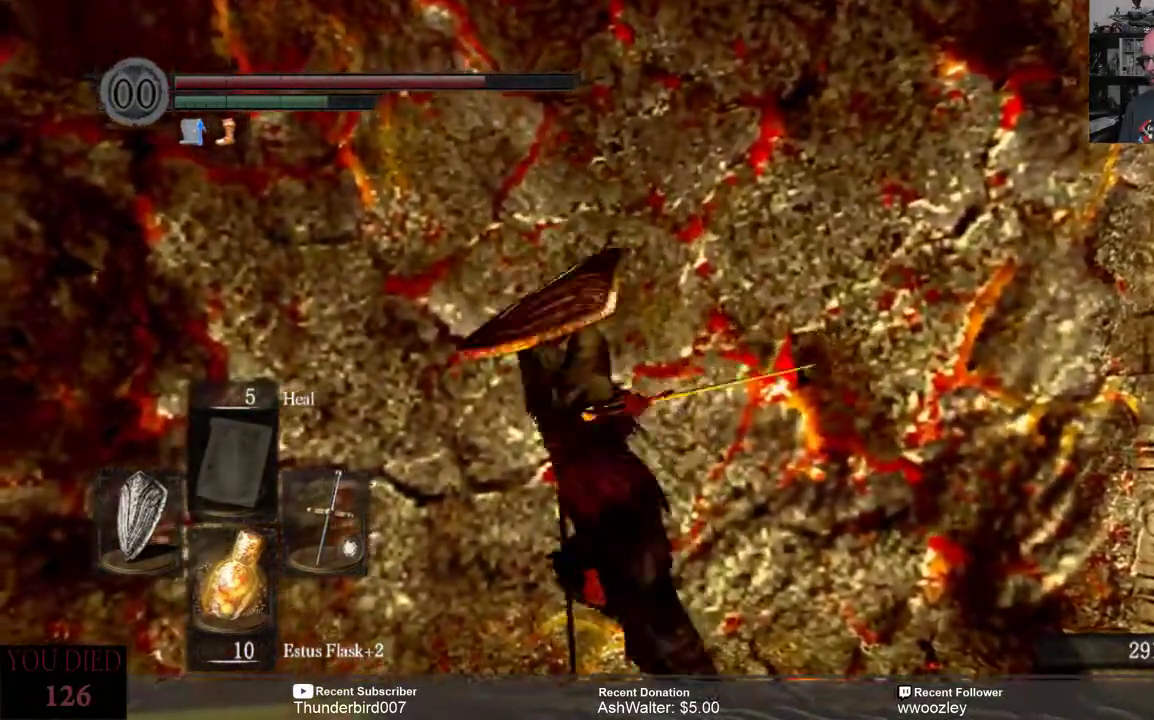
{"dt_ms": 500, "buttons": [], "left_stick": "center", "right_stick": "center", "events": []}
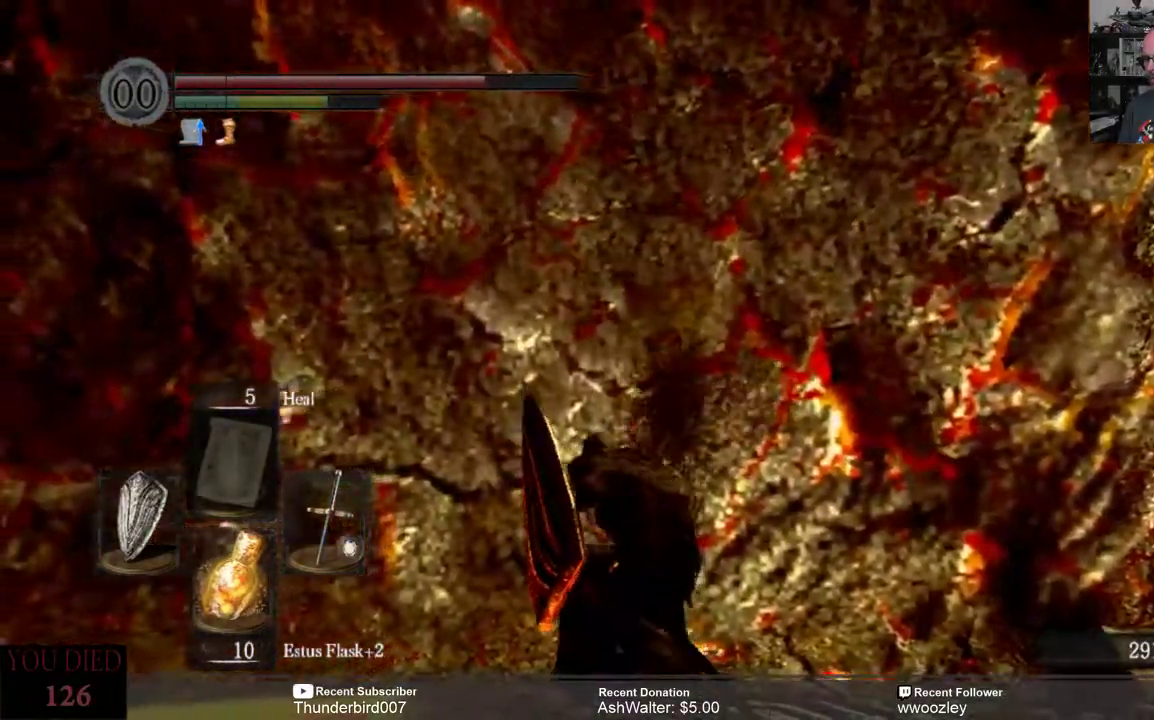
{"dt_ms": 500, "buttons": [], "left_stick": "down", "right_stick": "right", "events": [[283, "left_stick", "down"], [350, "right_stick", "right"]]}
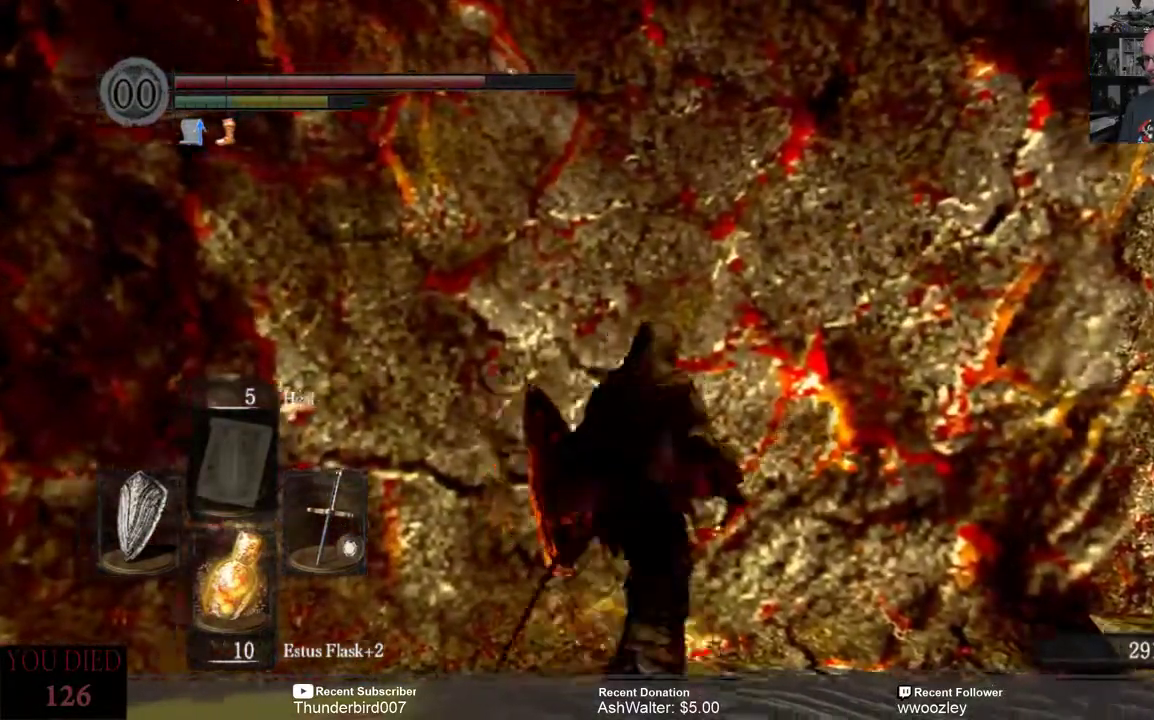
{"dt_ms": 500, "buttons": [], "left_stick": "right", "right_stick": "right", "events": [[50, "left_stick", "down-right"], [167, "left_stick", "right"]]}
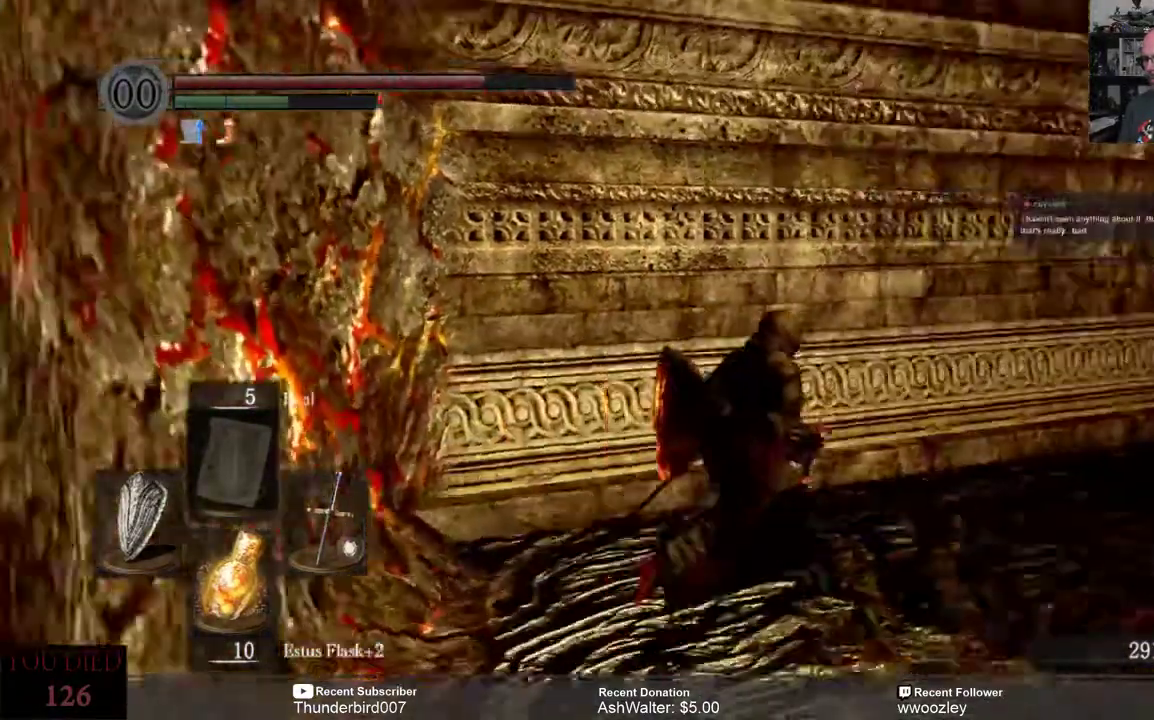
{"dt_ms": 500, "buttons": [], "left_stick": "center", "right_stick": "center", "events": [[300, "right_stick", "center"], [367, "left_stick", "center"]]}
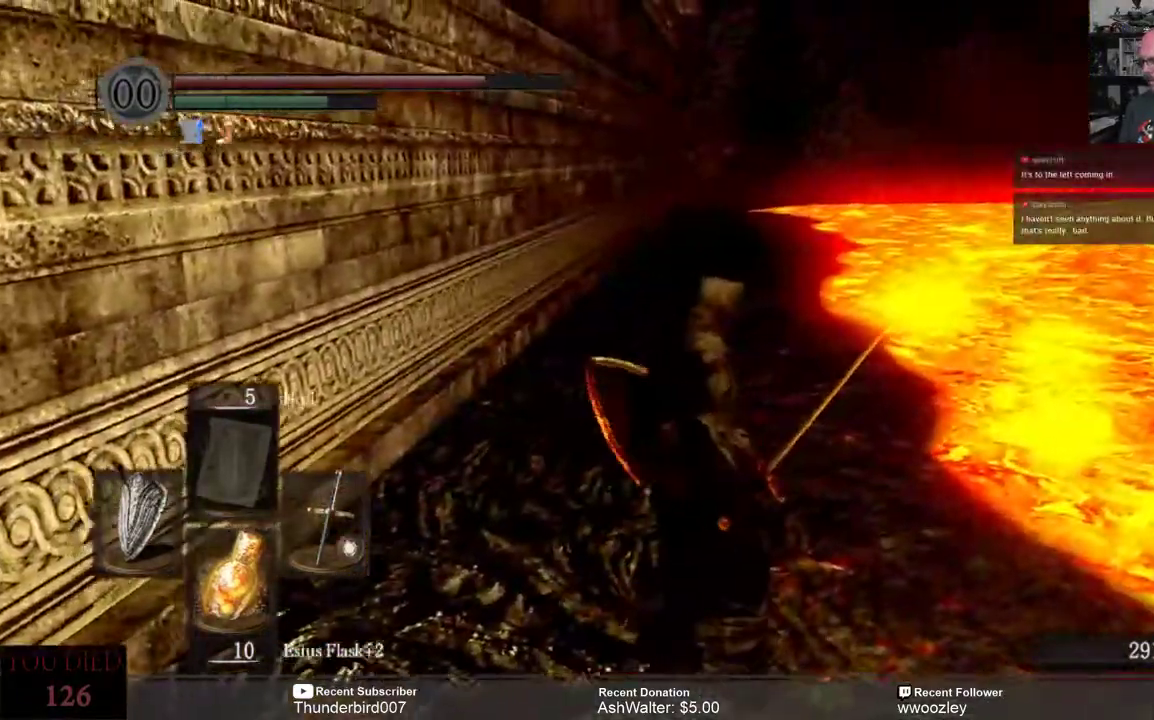
{"dt_ms": 500, "buttons": [], "left_stick": "center", "right_stick": "center", "events": []}
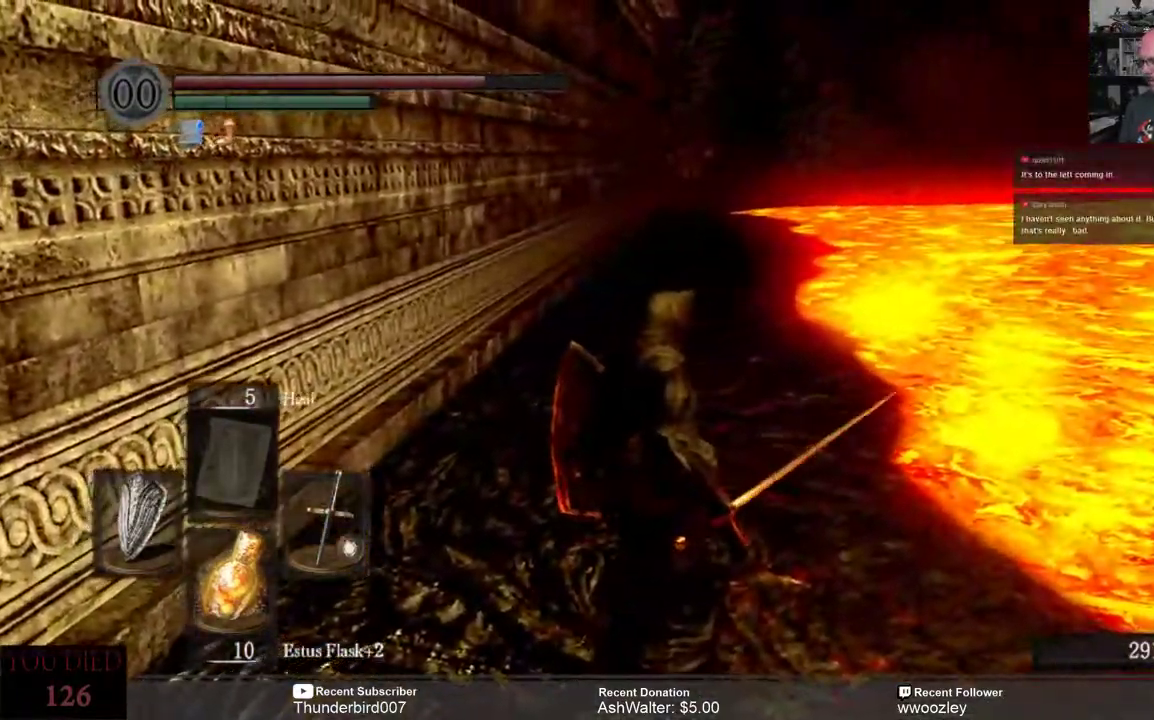
{"dt_ms": 500, "buttons": [], "left_stick": "center", "right_stick": "center", "events": []}
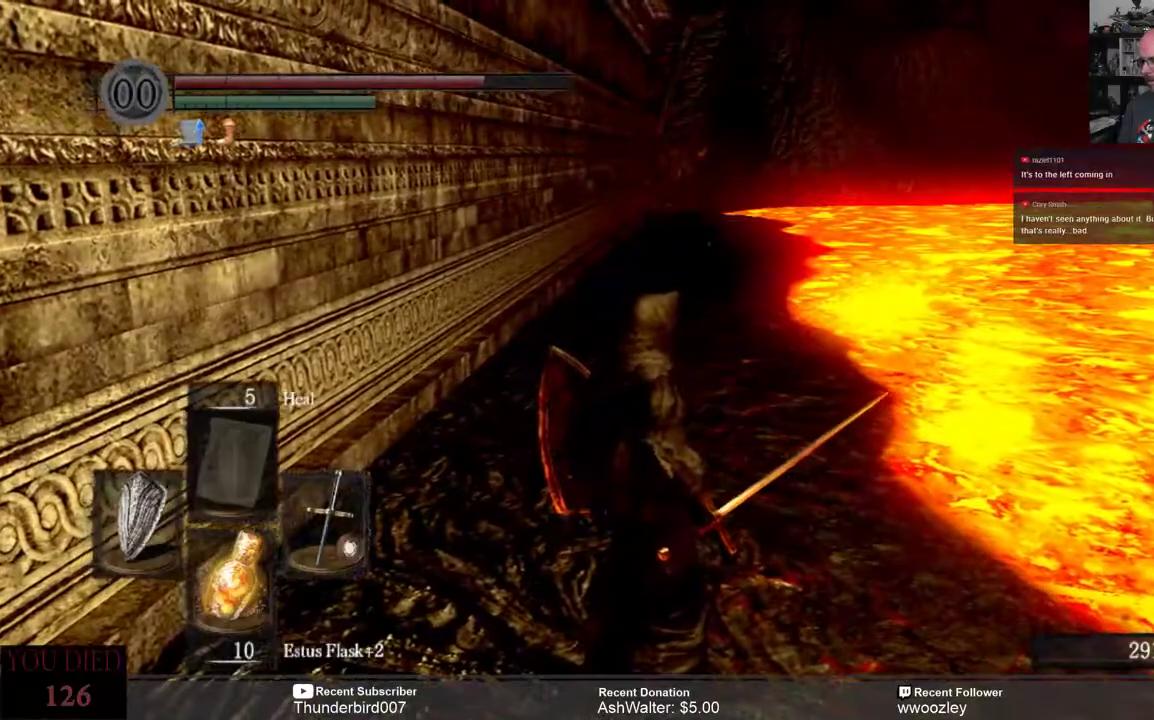
{"dt_ms": 500, "buttons": [], "left_stick": "center", "right_stick": "right", "events": [[333, "right_stick", "right"]]}
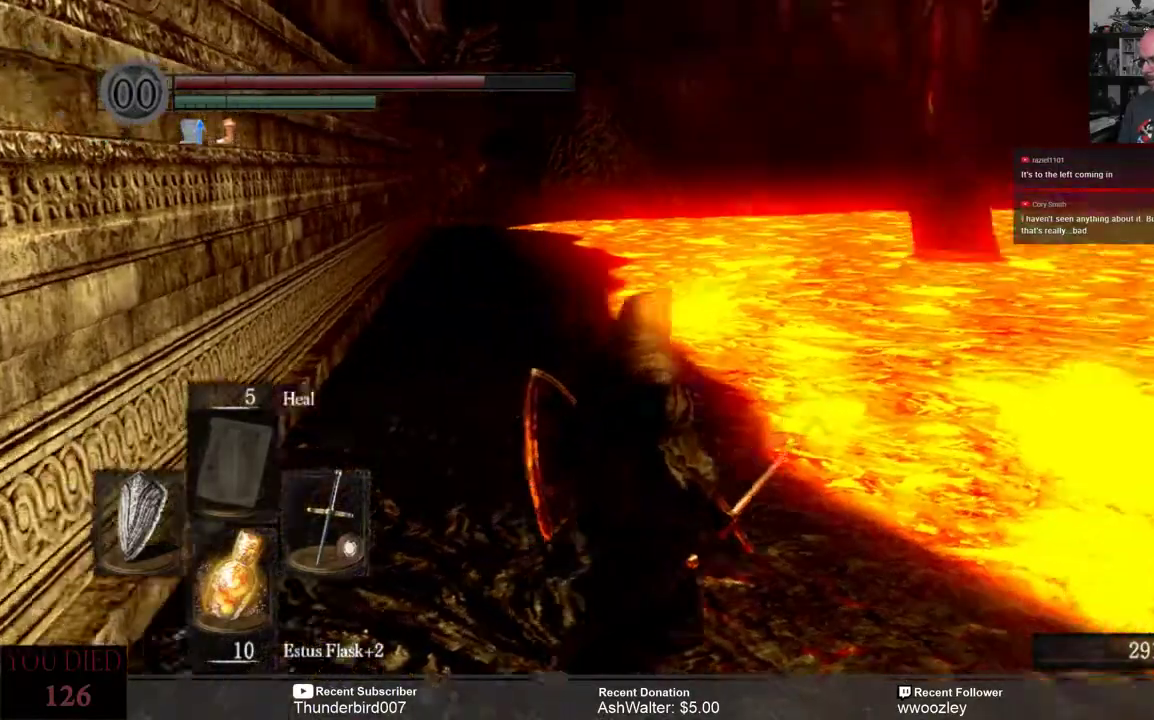
{"dt_ms": 500, "buttons": [], "left_stick": "left", "right_stick": "center", "events": [[133, "left_stick", "left"], [367, "right_stick", "center"]]}
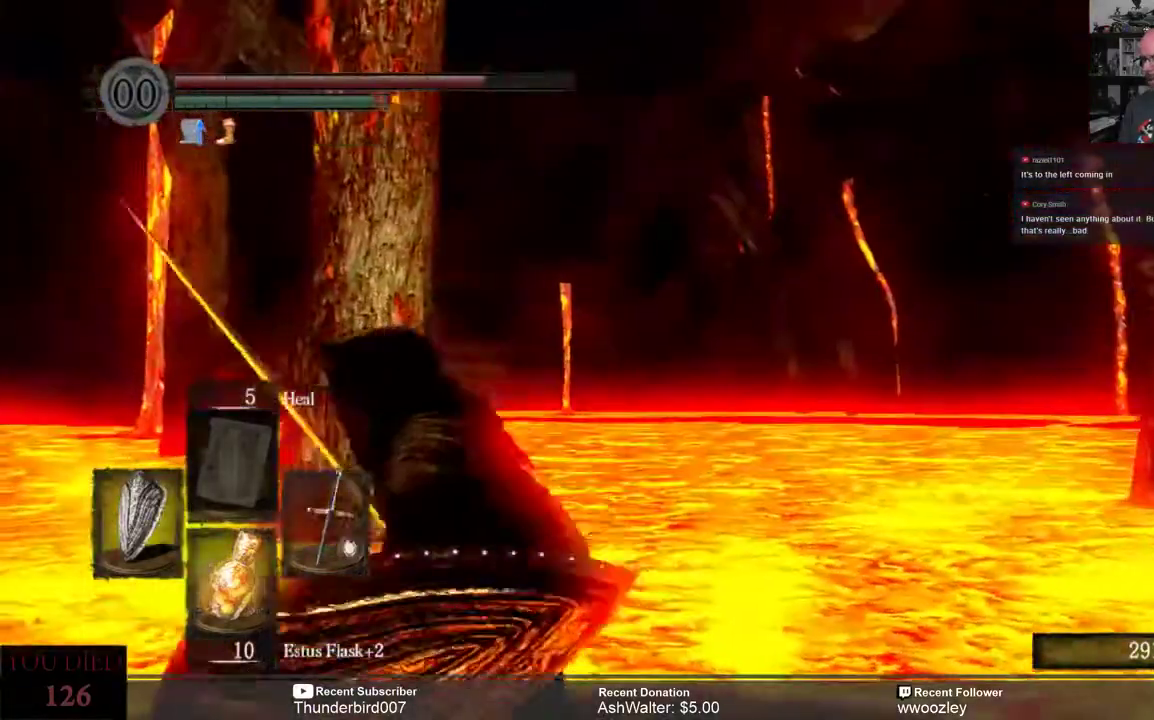
{"dt_ms": 500, "buttons": [], "left_stick": "left", "right_stick": "center", "events": []}
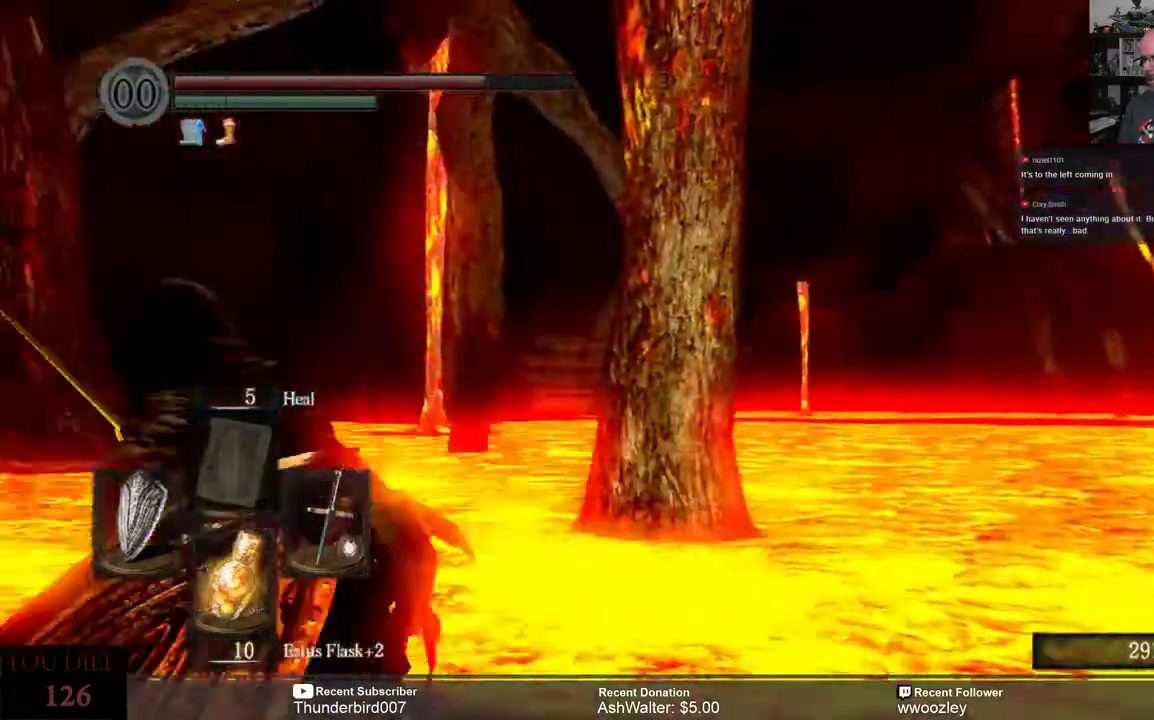
{"dt_ms": 500, "buttons": [], "left_stick": "up-left", "right_stick": "center", "events": [[33, "right_stick", "left"], [300, "left_stick", "up-left"], [333, "right_stick", "center"]]}
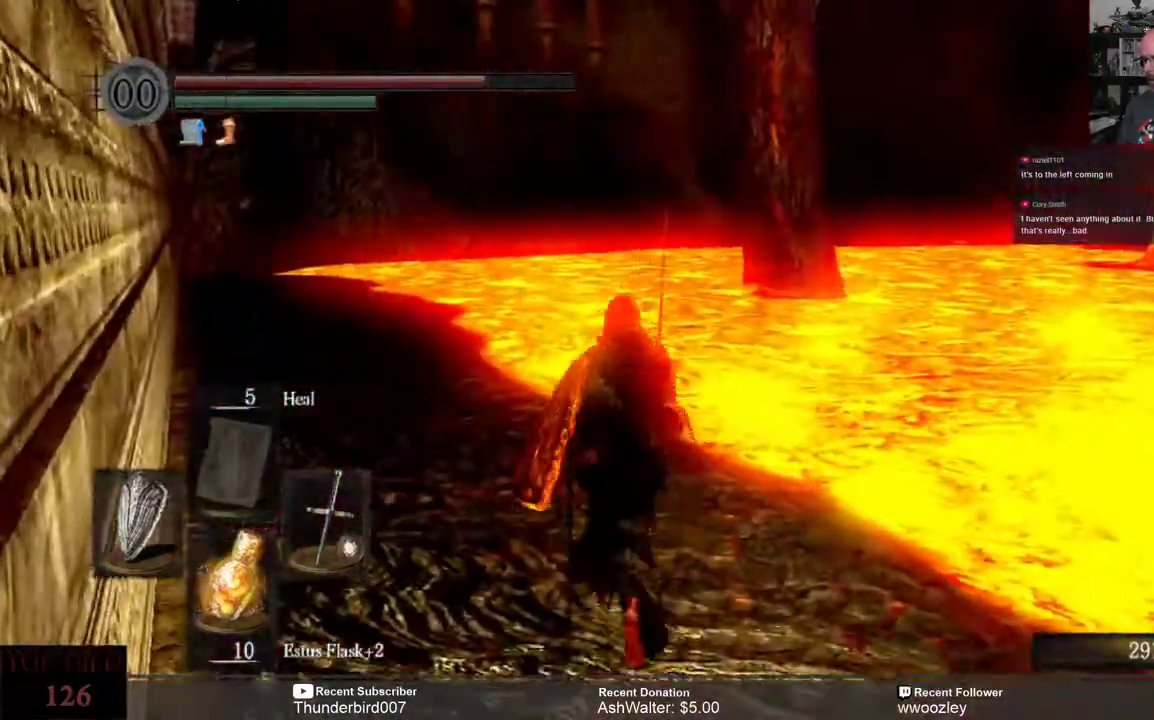
{"dt_ms": 500, "buttons": ["B"], "left_stick": "up-left", "right_stick": "center", "events": [[100, "B", "down"]]}
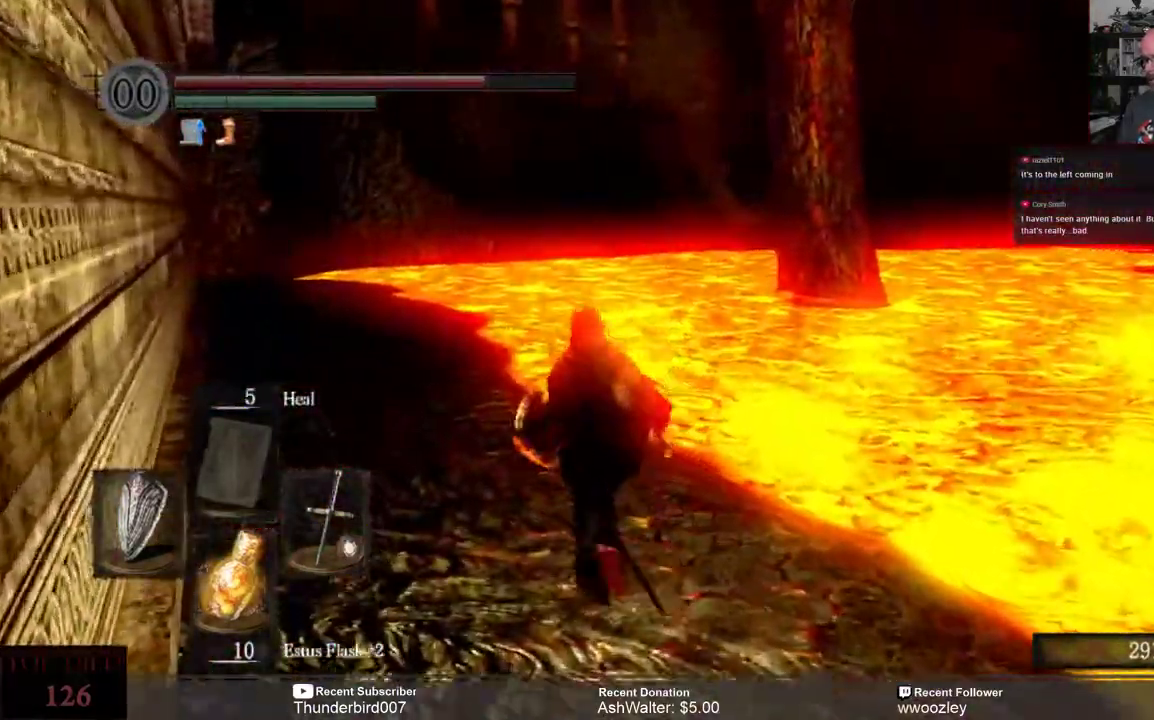
{"dt_ms": 500, "buttons": ["B"], "left_stick": "up-left", "right_stick": "center", "events": []}